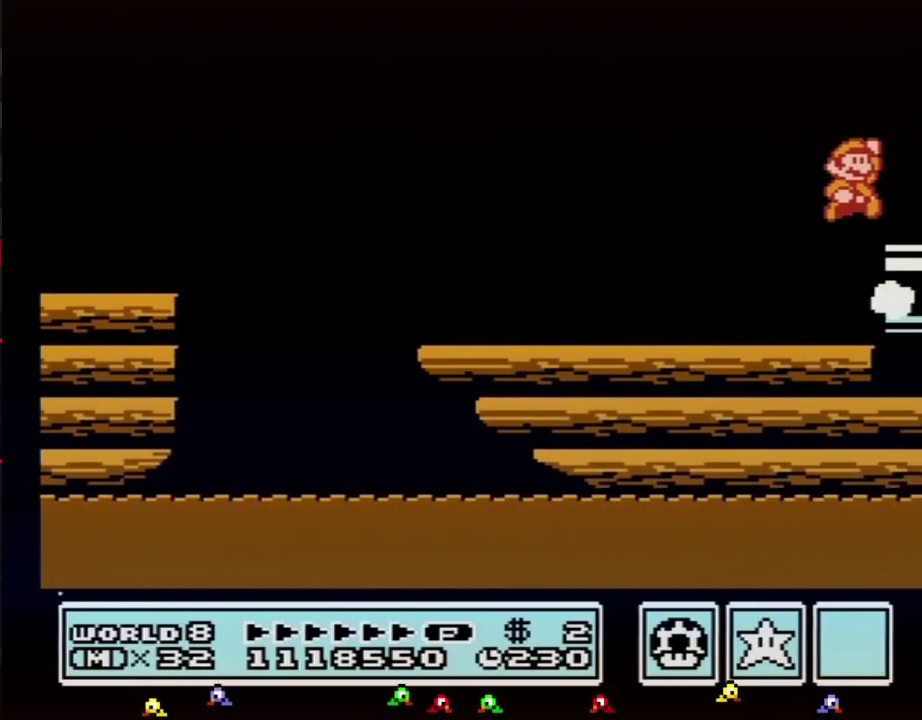
Gameplay with a controller (Nintendo layout); each line is a JSON object with the inputs held at the frame after it. "events" lists button and stick changes between this image and that frame as [ms after this image, input, new state], when the widget could be followed in between. Not read: L3 R3.
{"buttons": ["DPAD_RIGHT"], "events": [[67, "A", "up"], [100, "B", "up"]]}
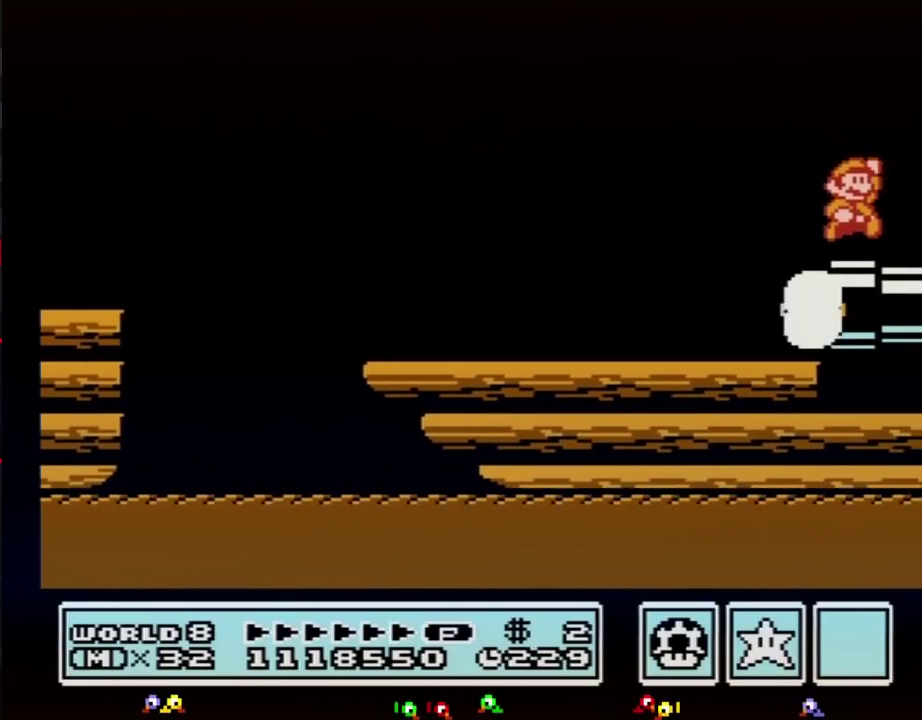
{"buttons": ["A", "B"], "events": [[67, "A", "down"], [100, "DPAD_RIGHT", "up"], [500, "B", "down"]]}
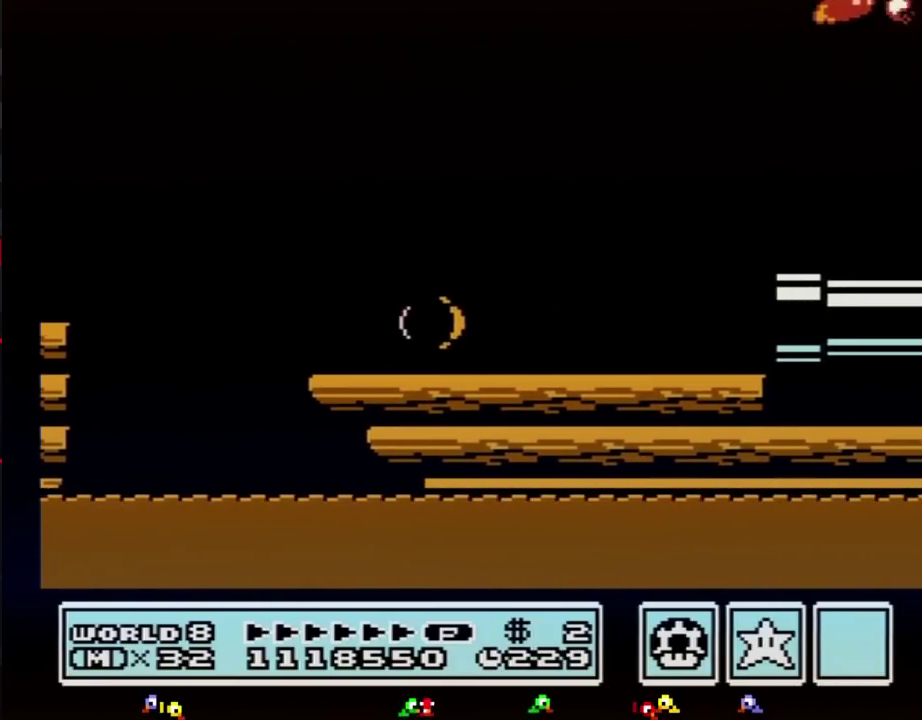
{"buttons": ["DPAD_RIGHT"], "events": [[33, "B", "up"], [100, "B", "down"], [167, "B", "up"], [217, "B", "down"], [250, "DPAD_RIGHT", "down"], [283, "B", "up"], [317, "A", "up"], [417, "B", "down"], [500, "B", "up"]]}
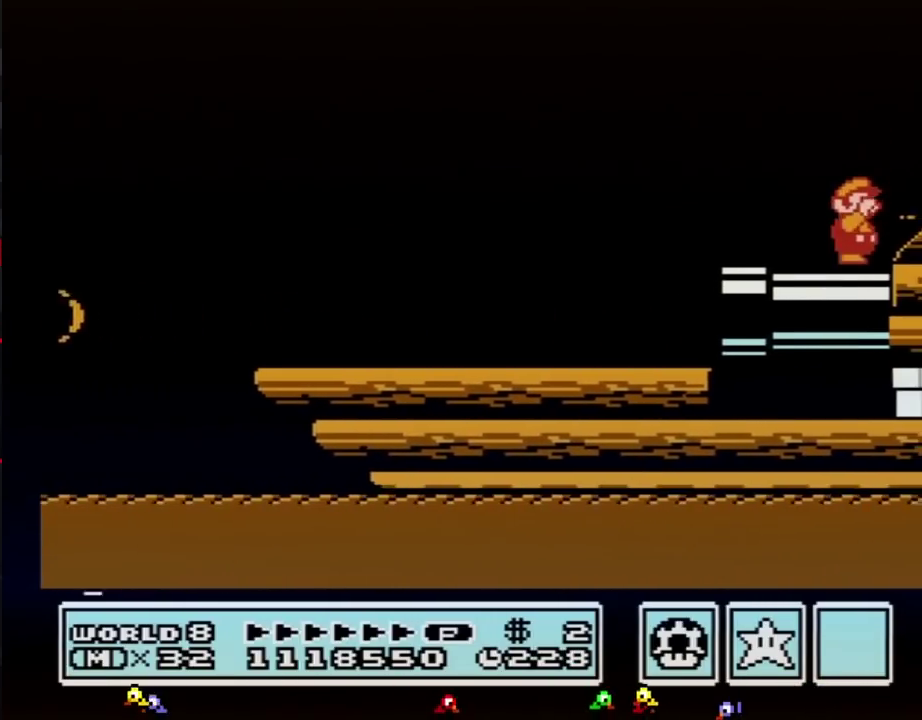
{"buttons": ["DPAD_RIGHT"], "events": [[67, "B", "down"], [183, "A", "down"], [317, "A", "up"], [450, "B", "up"]]}
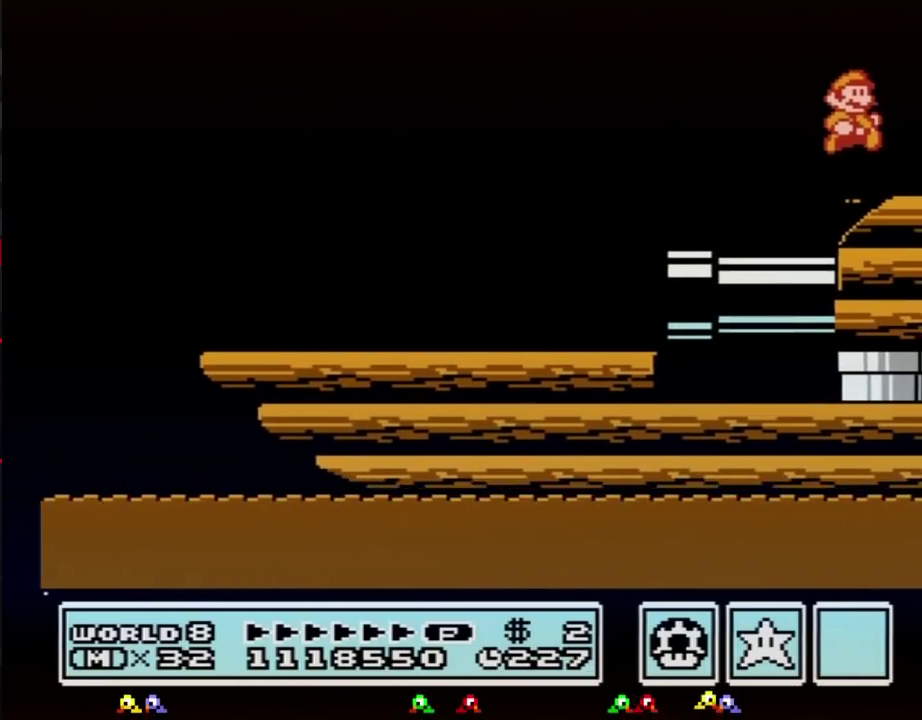
{"buttons": ["B", "DPAD_RIGHT"], "events": [[450, "B", "down"]]}
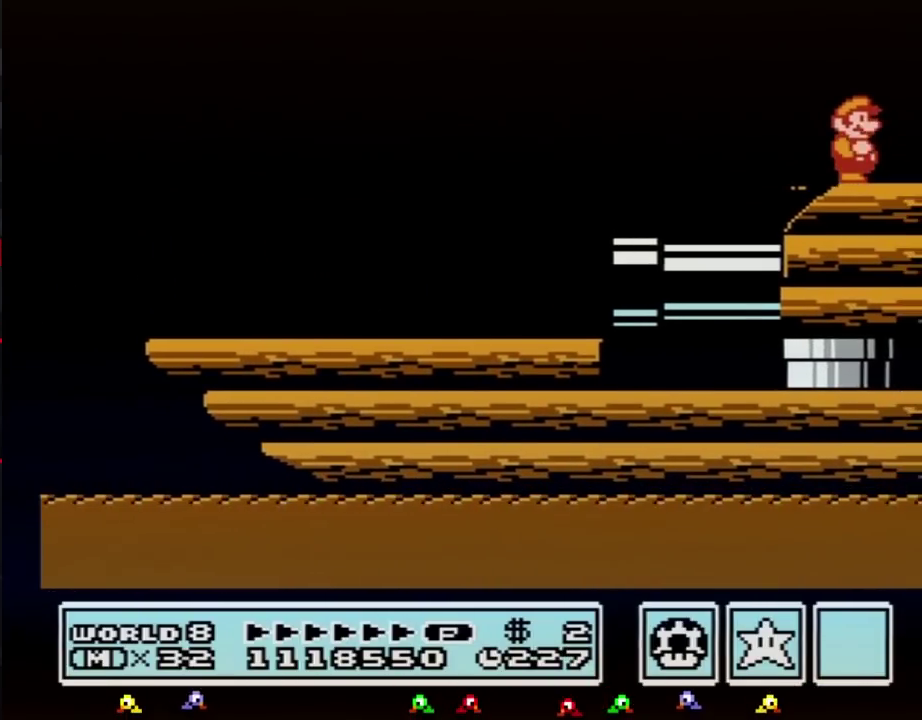
{"buttons": ["DPAD_RIGHT"], "events": [[383, "B", "up"], [450, "B", "down"], [500, "B", "up"]]}
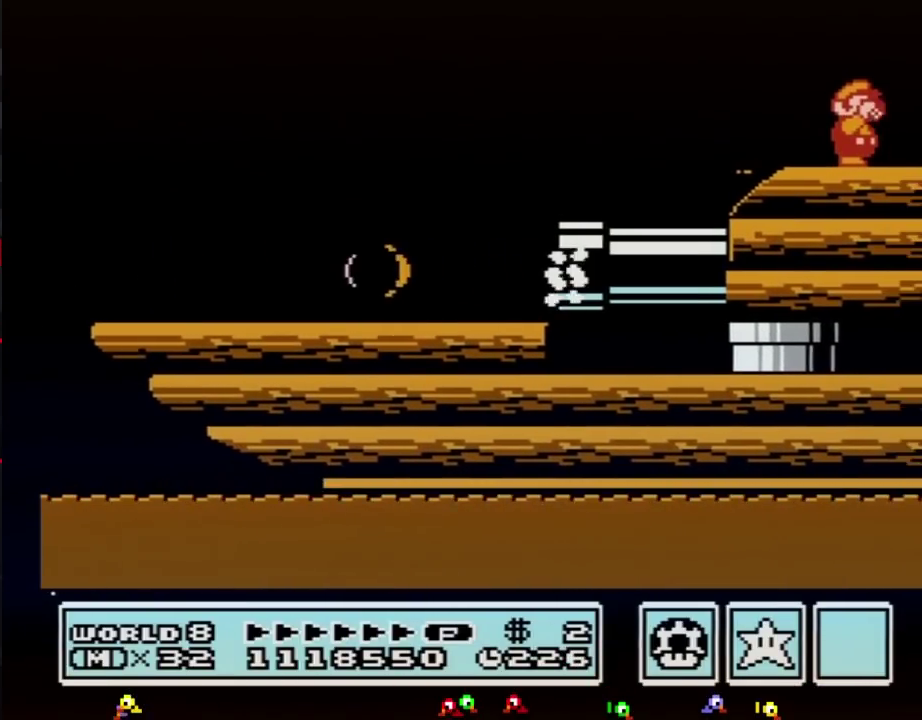
{"buttons": ["B", "DPAD_RIGHT"], "events": [[167, "B", "down"], [350, "B", "up"], [417, "B", "down"]]}
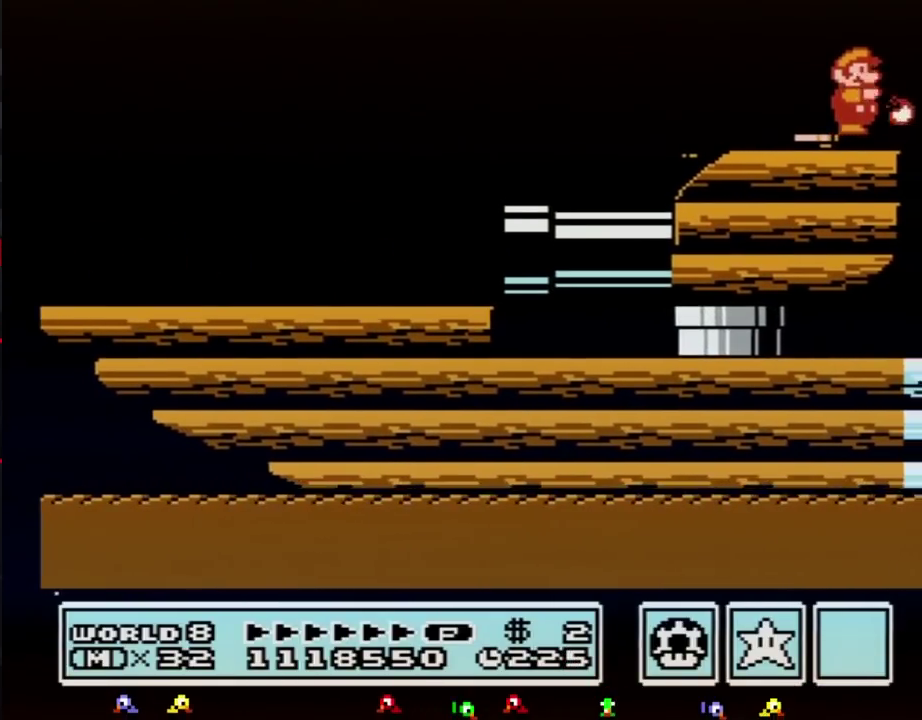
{"buttons": [], "events": [[33, "B", "up"], [100, "B", "down"], [167, "B", "up"], [250, "DPAD_RIGHT", "up"], [283, "DPAD_LEFT", "down"], [417, "B", "down"], [450, "DPAD_LEFT", "up"], [500, "B", "up"]]}
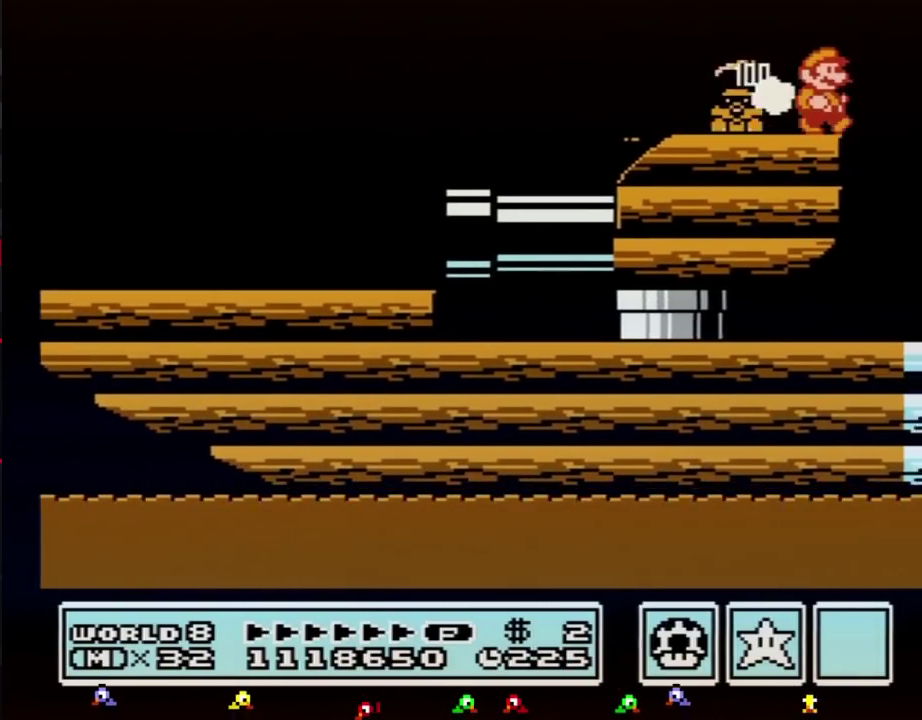
{"buttons": [], "events": [[67, "DPAD_RIGHT", "down"], [133, "DPAD_RIGHT", "up"], [383, "B", "down"], [433, "B", "up"]]}
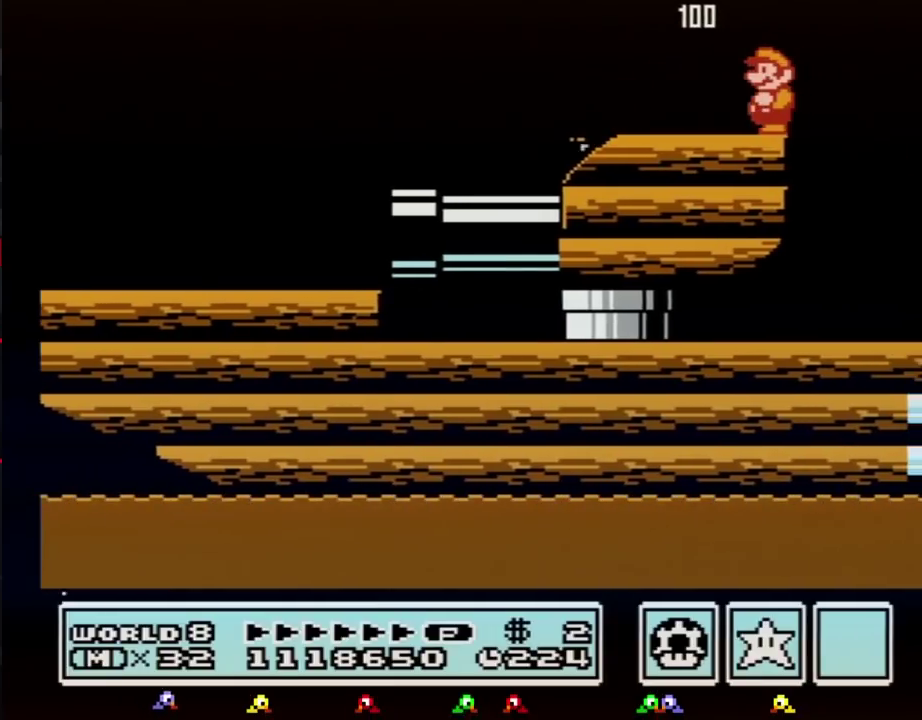
{"buttons": ["DPAD_LEFT"], "events": [[67, "DPAD_LEFT", "down"]]}
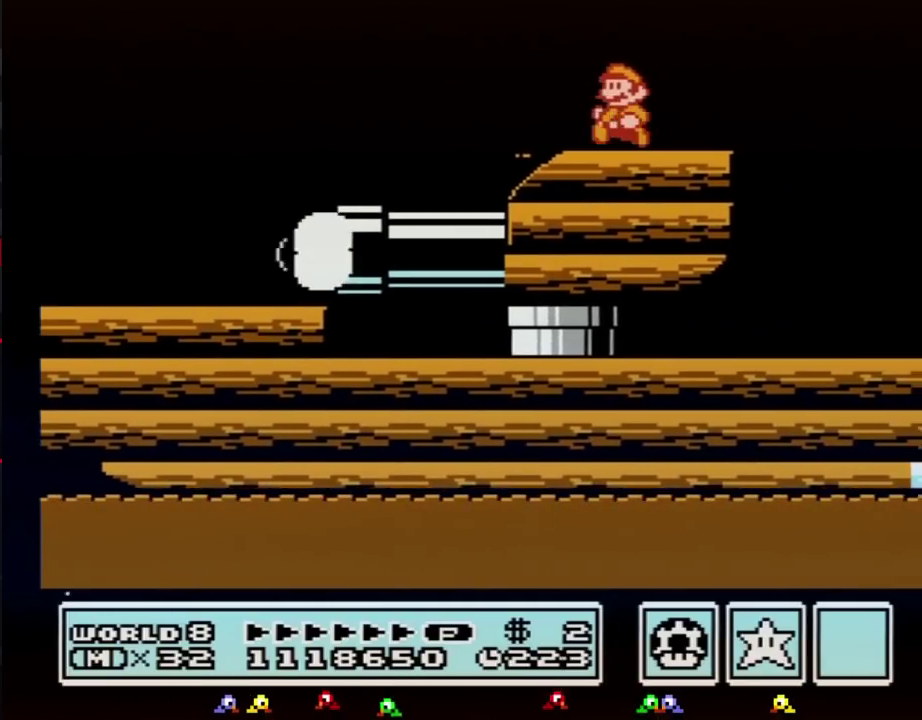
{"buttons": [], "events": [[167, "DPAD_LEFT", "up"], [217, "DPAD_RIGHT", "down"], [417, "DPAD_RIGHT", "up"]]}
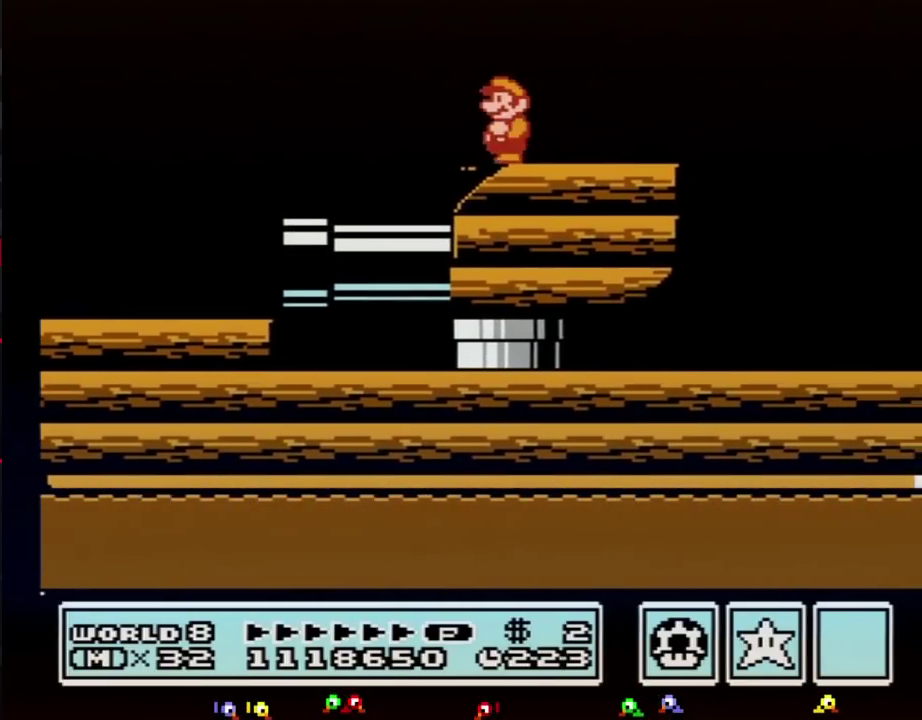
{"buttons": [], "events": [[67, "DPAD_LEFT", "down"], [217, "DPAD_LEFT", "up"], [317, "DPAD_RIGHT", "down"], [417, "DPAD_RIGHT", "up"]]}
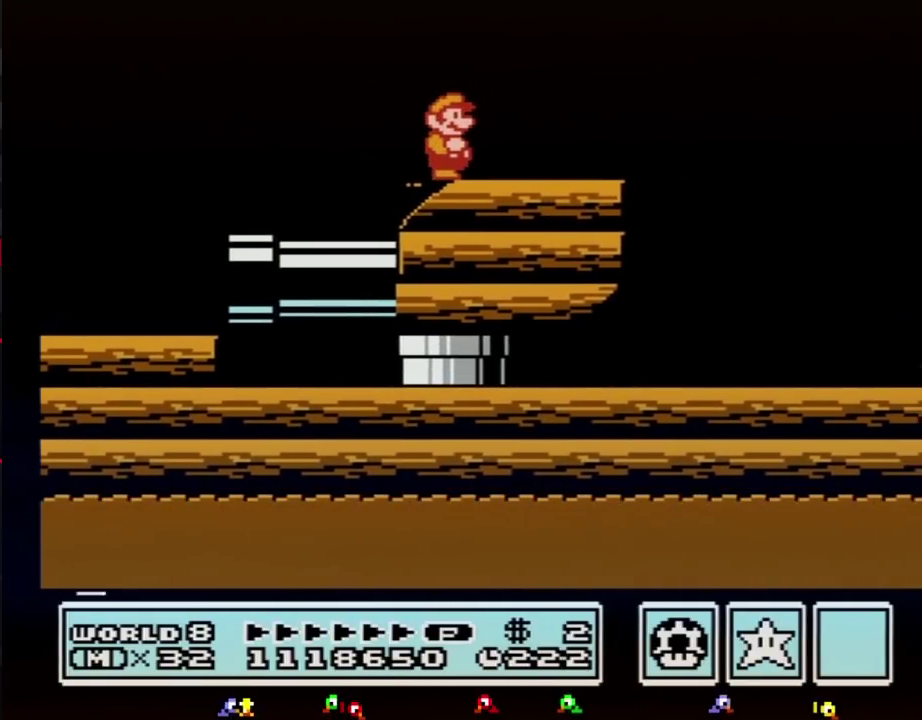
{"buttons": ["B"], "events": [[167, "DPAD_RIGHT", "down"], [283, "DPAD_RIGHT", "up"], [417, "B", "down"]]}
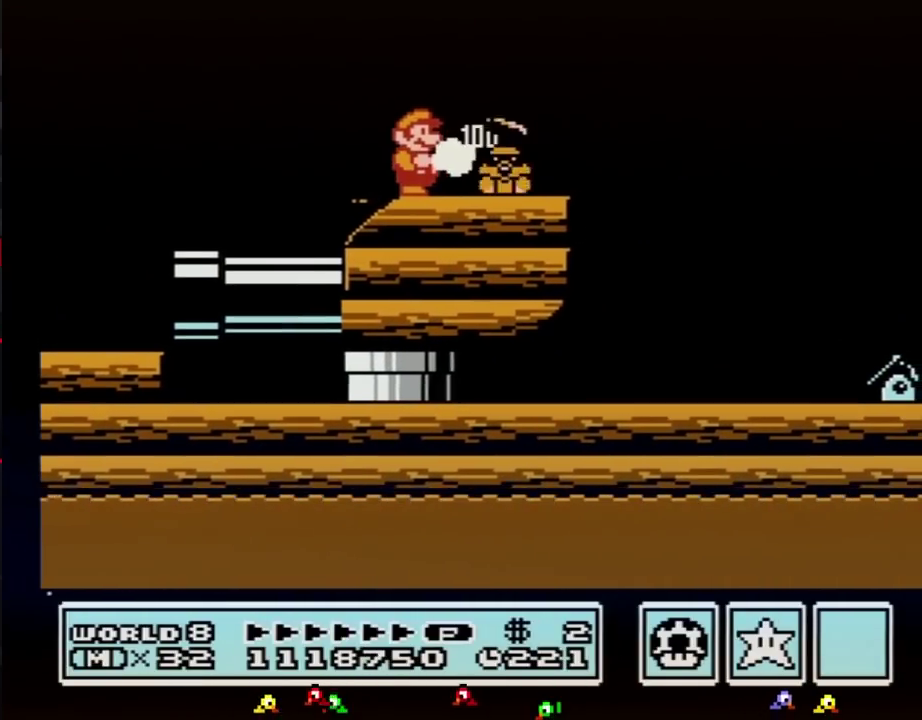
{"buttons": ["B", "DPAD_LEFT"], "events": [[33, "B", "up"], [283, "B", "down"], [383, "DPAD_LEFT", "down"]]}
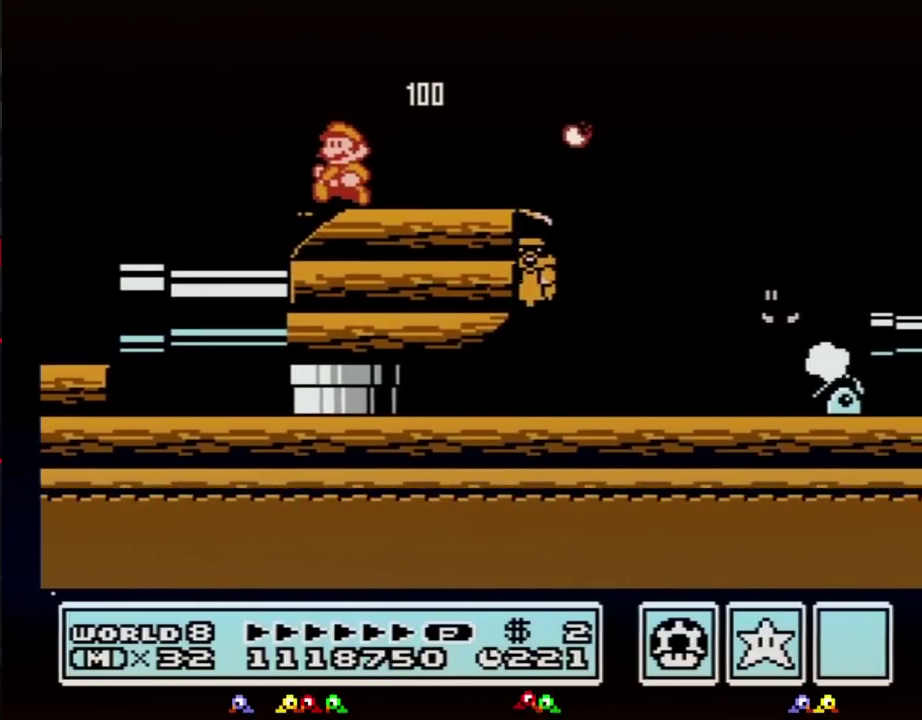
{"buttons": ["B", "DPAD_RIGHT"], "events": [[33, "DPAD_LEFT", "up"], [167, "DPAD_RIGHT", "down"]]}
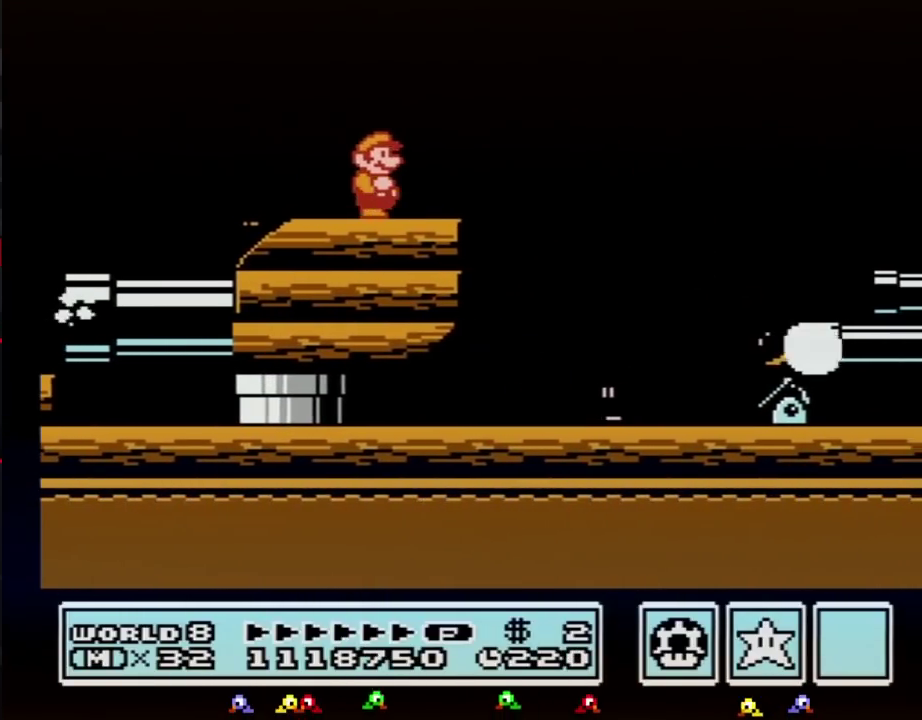
{"buttons": ["A", "B", "DPAD_RIGHT"], "events": [[217, "A", "down"]]}
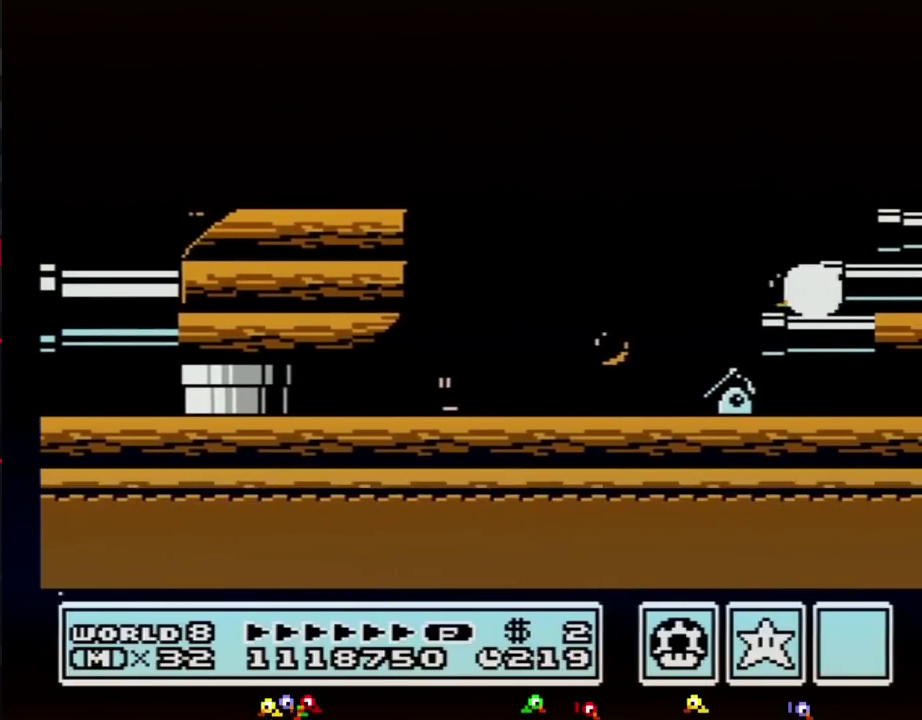
{"buttons": ["DPAD_RIGHT"], "events": [[250, "A", "up"], [450, "B", "up"]]}
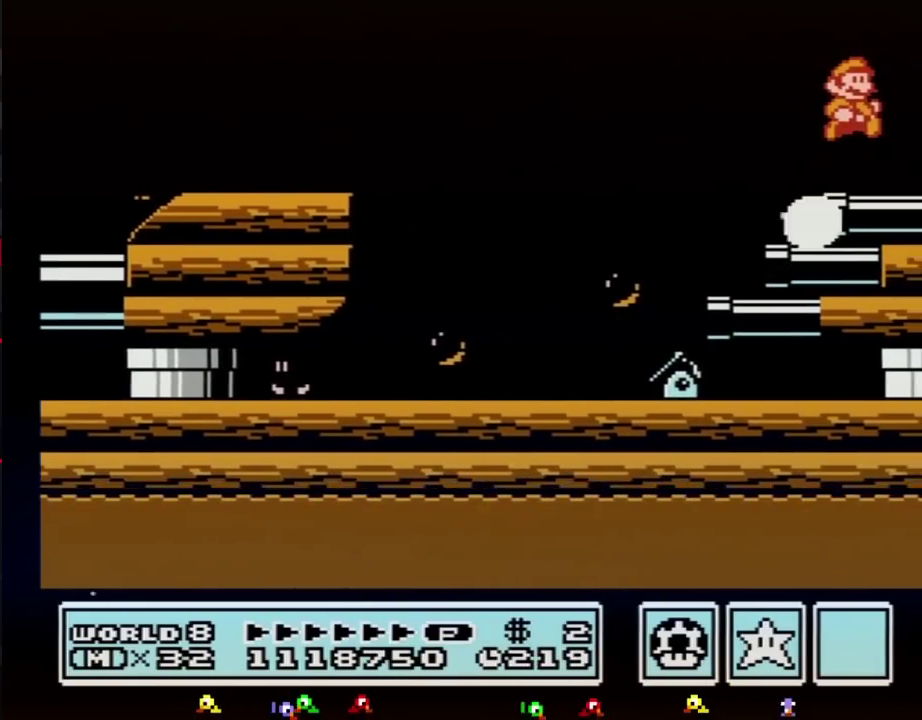
{"buttons": ["B", "DPAD_RIGHT"], "events": [[400, "B", "down"]]}
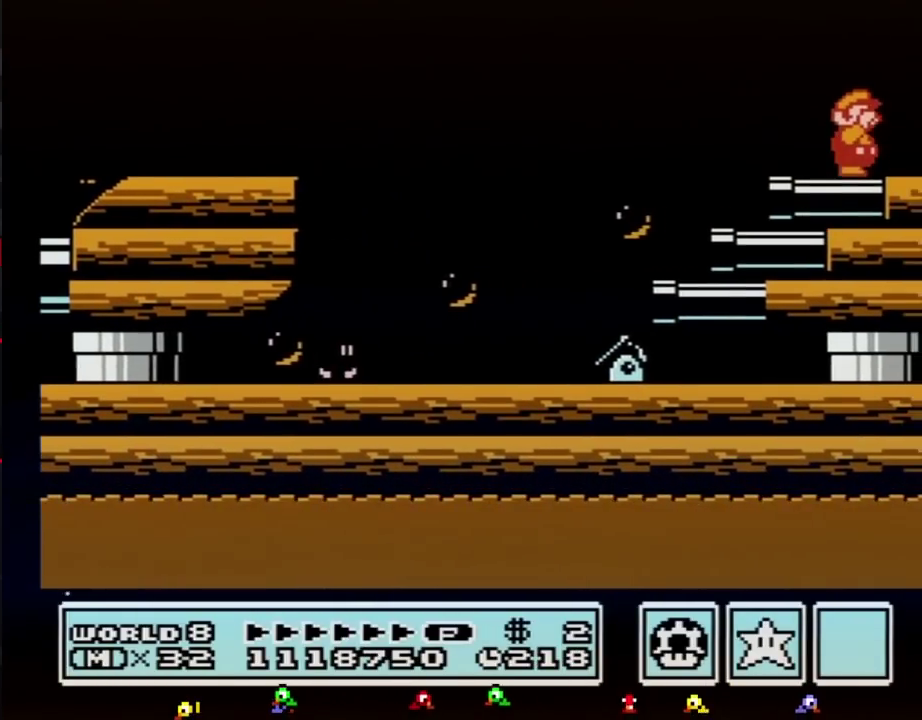
{"buttons": ["DPAD_RIGHT"], "events": [[33, "B", "up"], [183, "B", "down"], [317, "B", "up"]]}
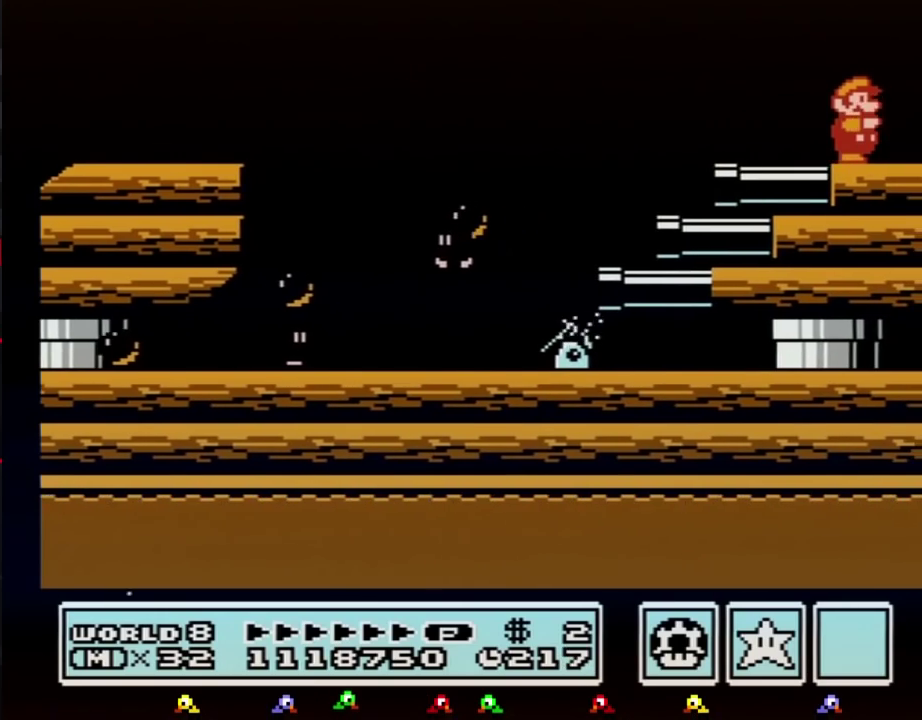
{"buttons": ["B", "DPAD_RIGHT"], "events": [[467, "B", "down"]]}
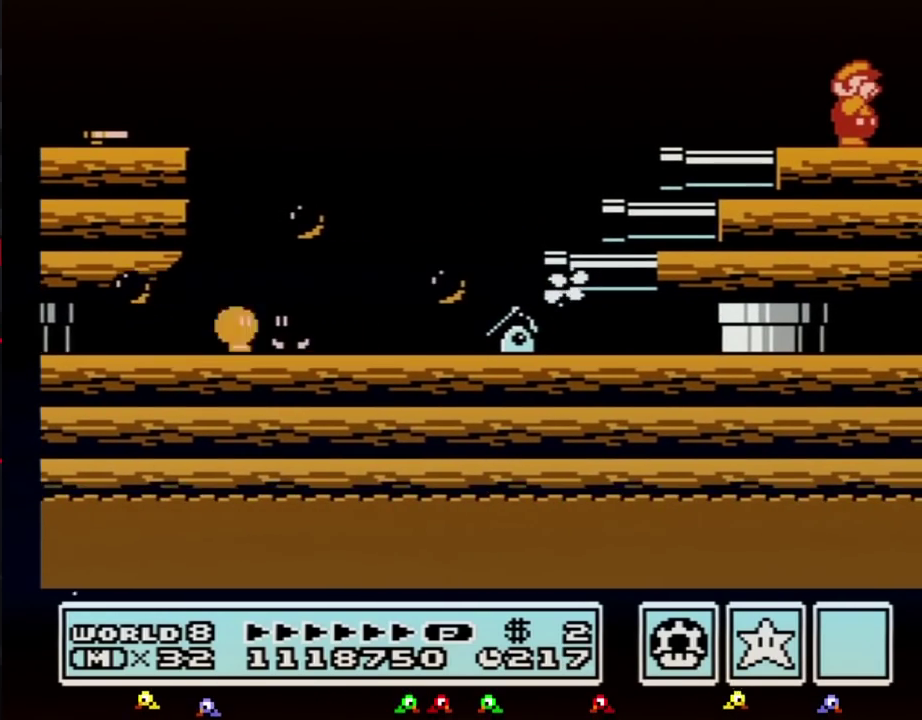
{"buttons": ["DPAD_RIGHT"], "events": [[133, "B", "up"]]}
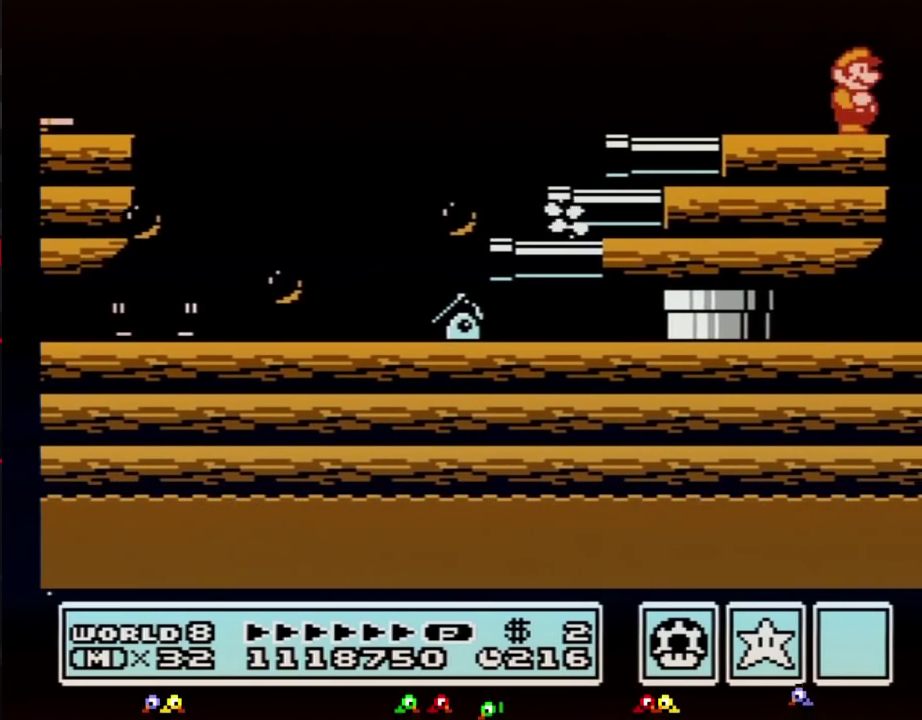
{"buttons": ["A", "B", "DPAD_DOWN"], "events": [[317, "B", "down"], [467, "DPAD_DOWN", "down"], [500, "A", "down"], [500, "DPAD_RIGHT", "up"]]}
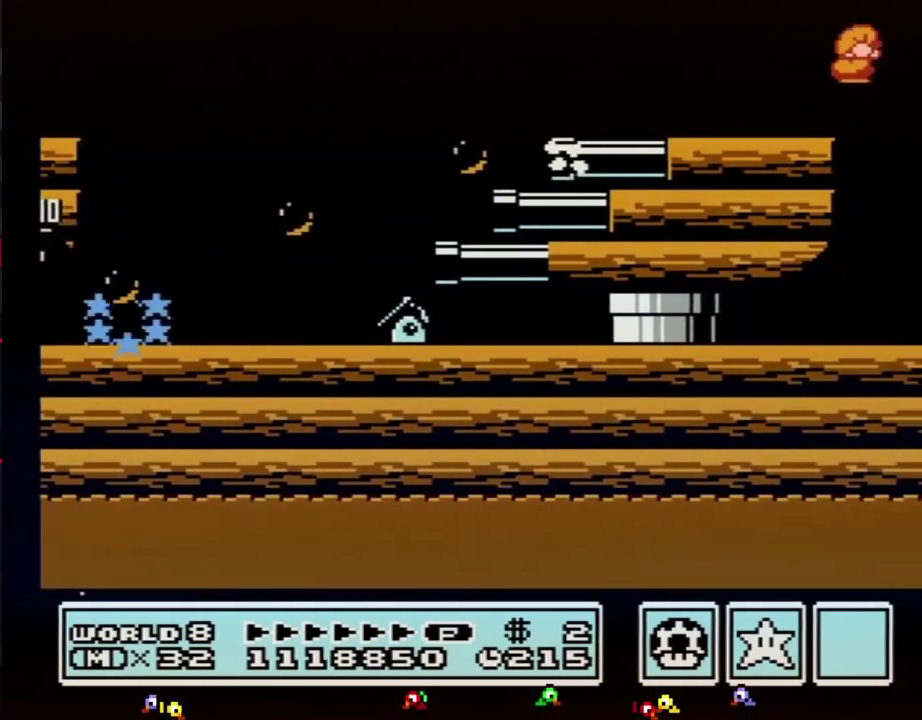
{"buttons": ["A", "B"], "events": [[67, "DPAD_DOWN", "up"]]}
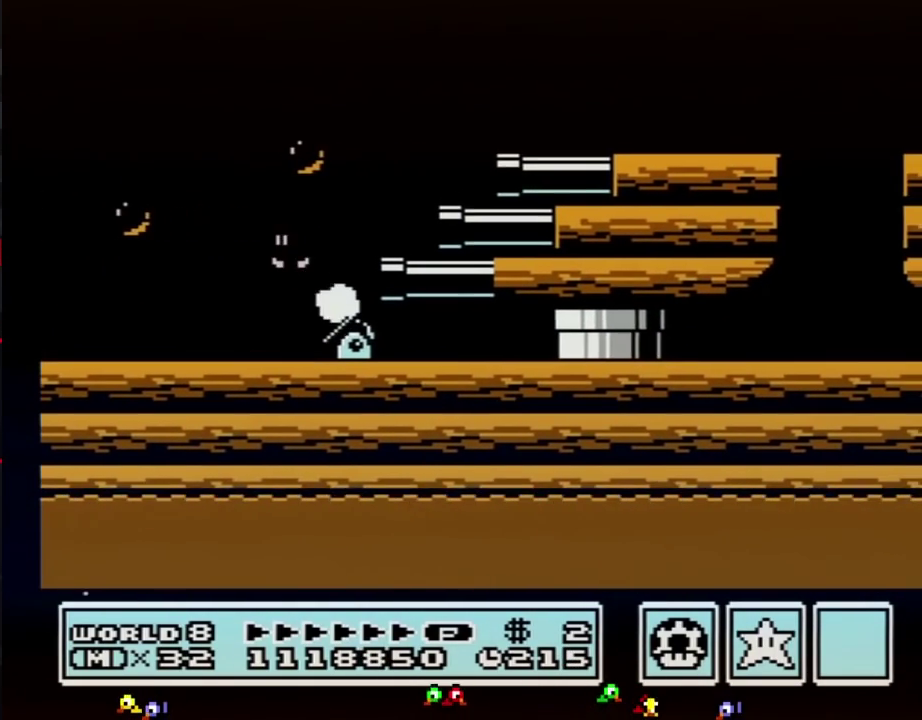
{"buttons": ["B", "DPAD_LEFT"], "events": [[217, "A", "up"], [350, "DPAD_LEFT", "down"]]}
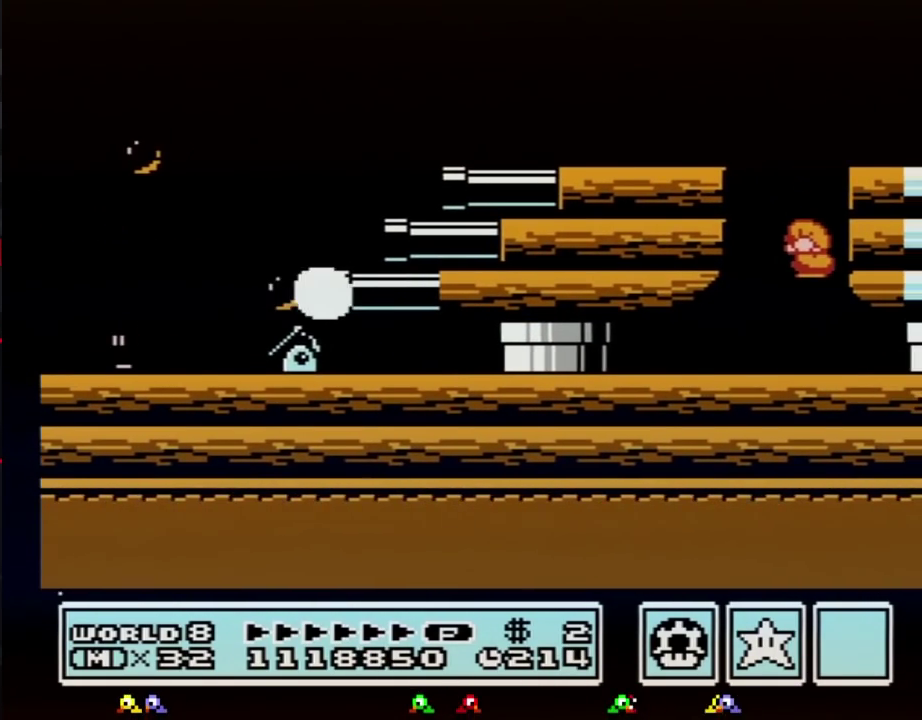
{"buttons": ["A", "B", "DPAD_DOWN"], "events": [[283, "DPAD_DOWN", "down"], [317, "DPAD_LEFT", "up"], [467, "A", "down"]]}
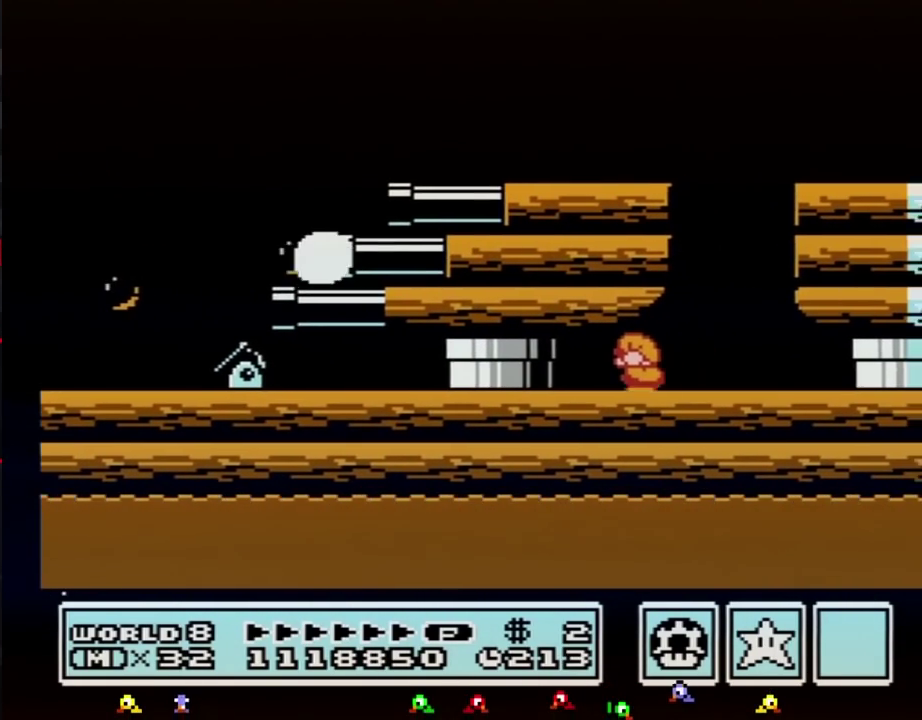
{"buttons": ["B", "DPAD_DOWN"], "events": [[33, "A", "up"], [100, "A", "down"], [283, "A", "up"], [350, "A", "down"], [417, "A", "up"]]}
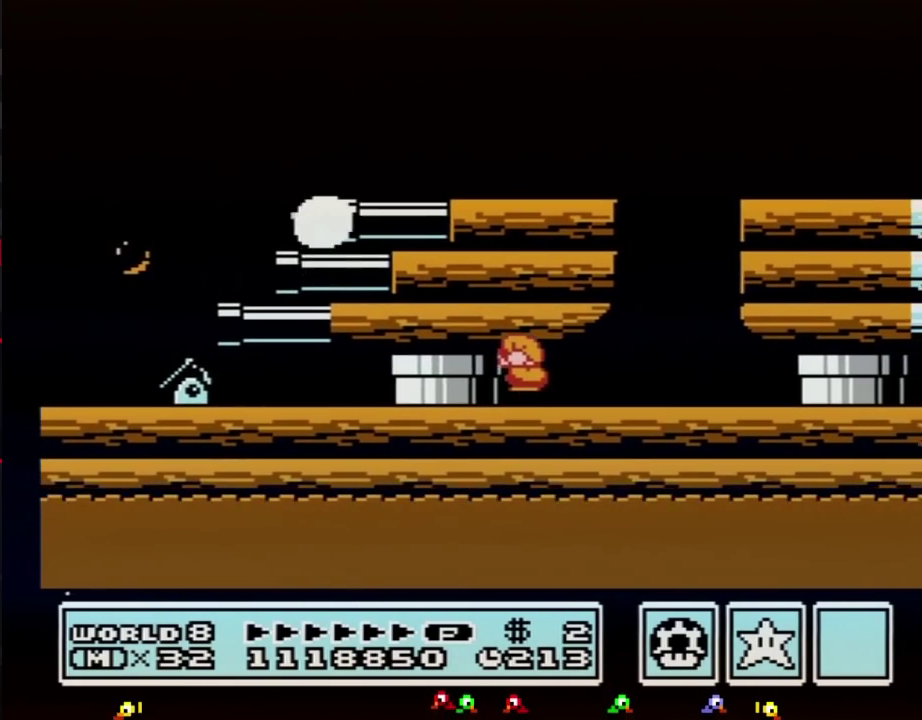
{"buttons": ["B", "DPAD_DOWN"], "events": [[67, "A", "down"], [133, "A", "up"], [183, "A", "down"], [250, "A", "up"], [417, "A", "down"], [467, "A", "up"]]}
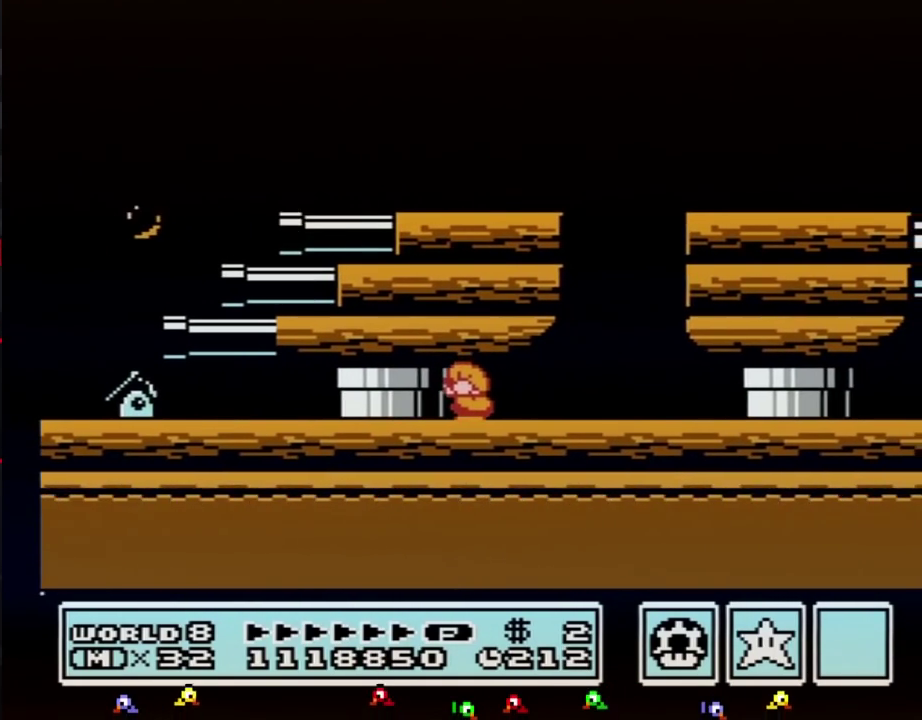
{"buttons": ["B", "DPAD_DOWN"], "events": [[33, "A", "down"], [217, "A", "up"], [283, "A", "down"], [350, "A", "up"], [417, "A", "down"], [467, "A", "up"]]}
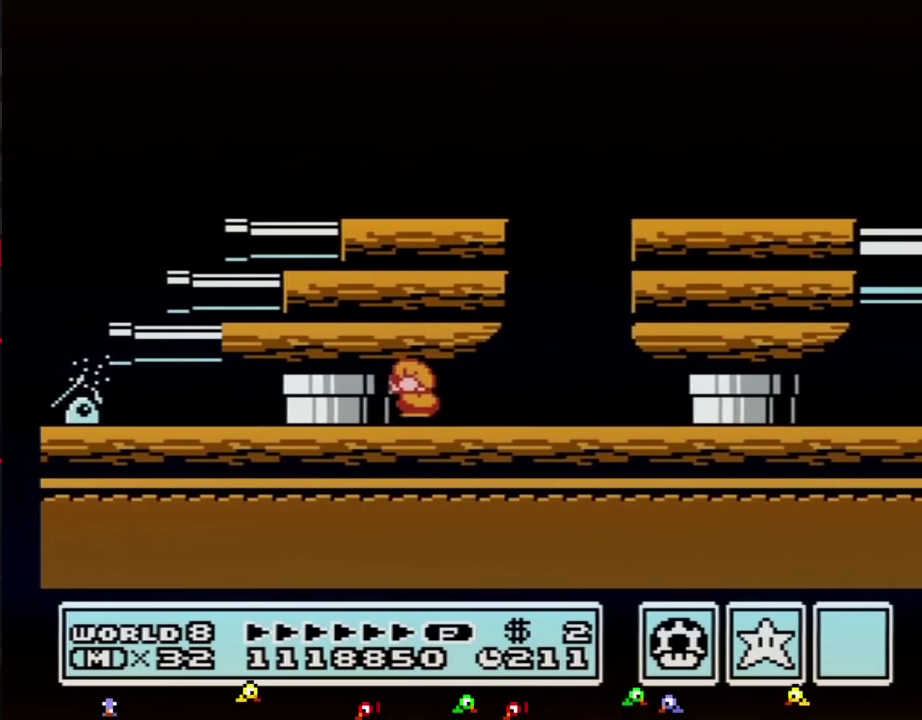
{"buttons": ["B", "DPAD_DOWN"], "events": [[33, "A", "down"], [100, "A", "up"], [167, "A", "down"], [217, "A", "up"], [283, "A", "down"], [350, "A", "up"]]}
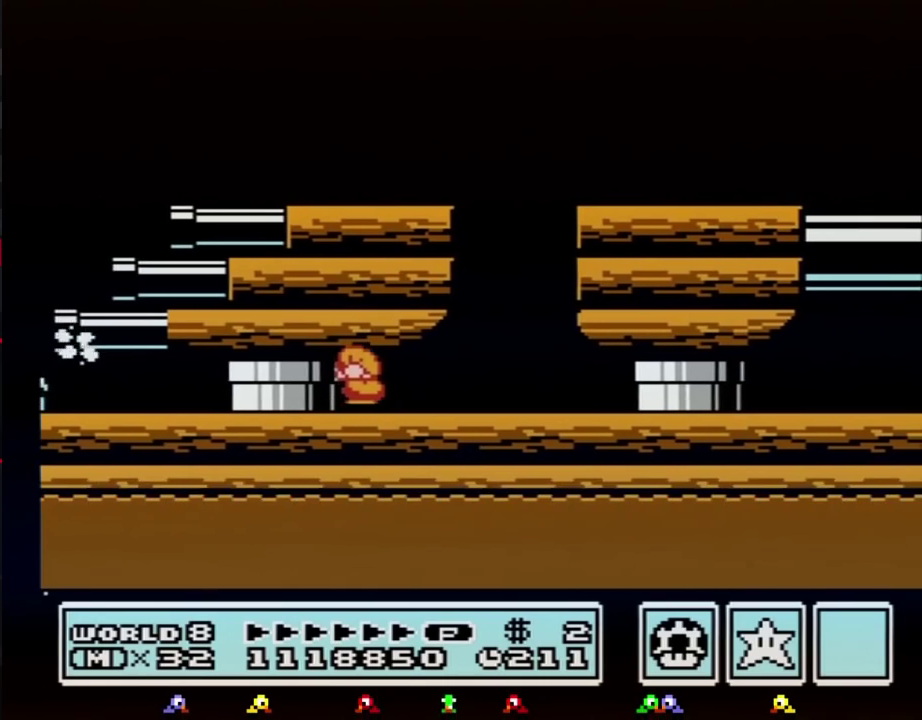
{"buttons": ["B"], "events": [[33, "A", "down"], [100, "A", "up"], [167, "A", "down"], [217, "A", "up"], [250, "DPAD_DOWN", "up"]]}
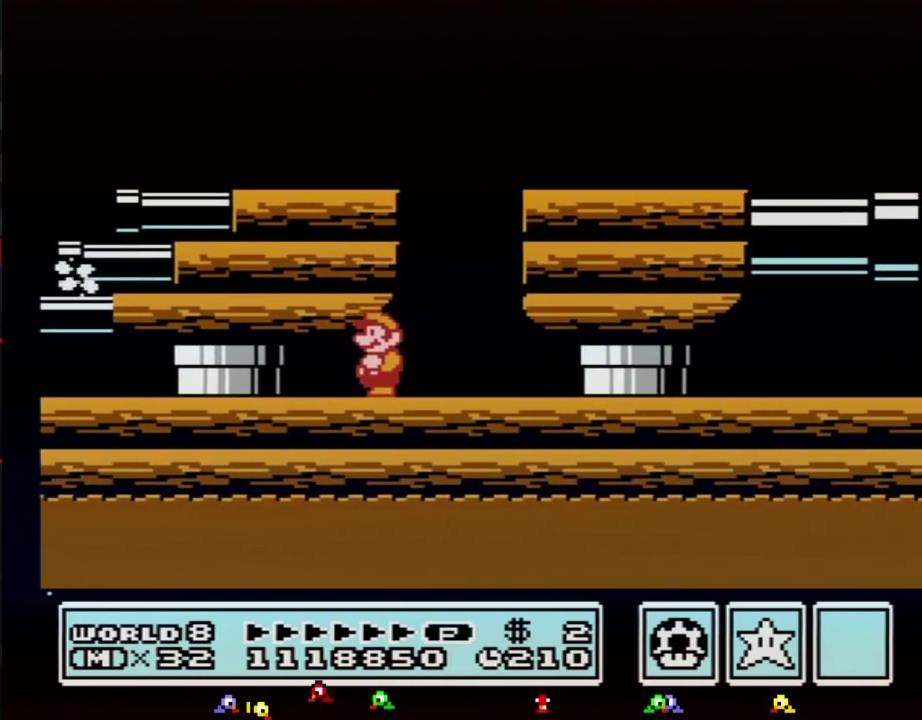
{"buttons": ["A", "B", "DPAD_LEFT"], "events": [[250, "A", "down"], [317, "DPAD_LEFT", "down"]]}